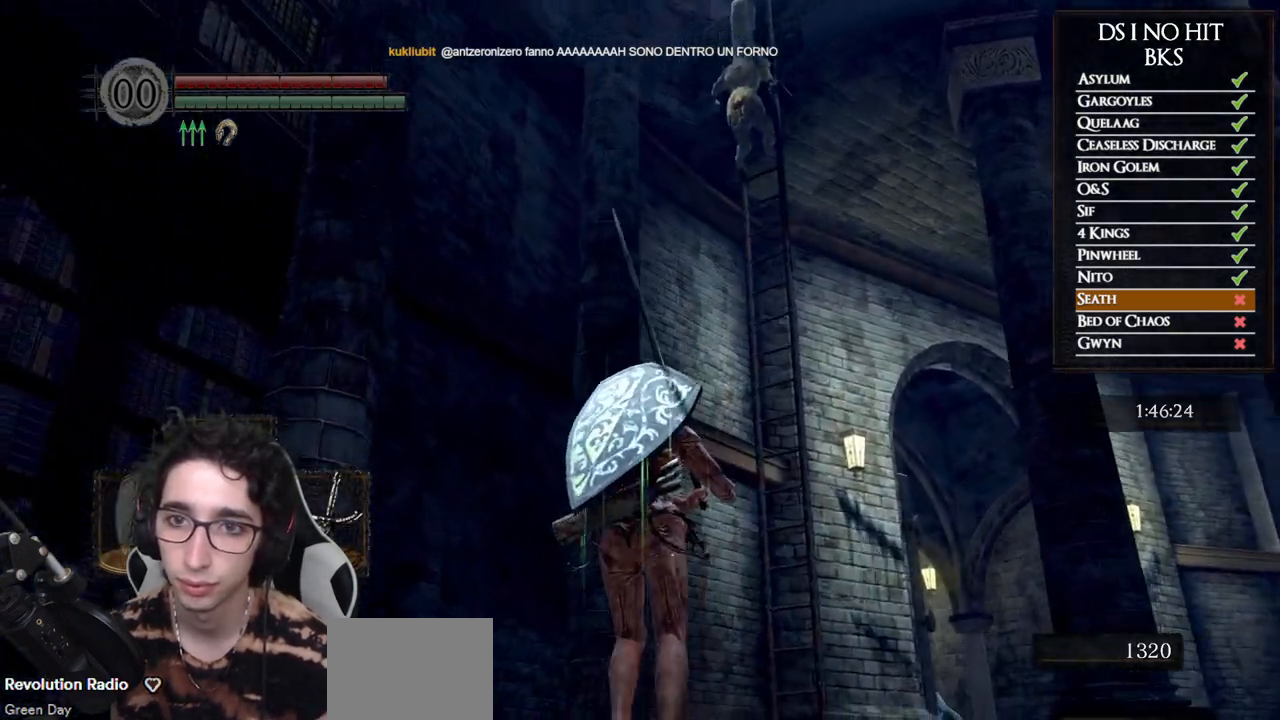
Gameplay with a controller (Xbox layout); each line is a JSON object with the inputs held at the frame after it. "events" lists button and stick changes between this image and that frame as [ms after this image, input, new state], when the widget could be followed in between.
{"buttons": [], "left_stick": "up", "right_stick": "center", "events": [[50, "R3", "up"], [300, "right_stick", "down-right"], [483, "right_stick", "center"]]}
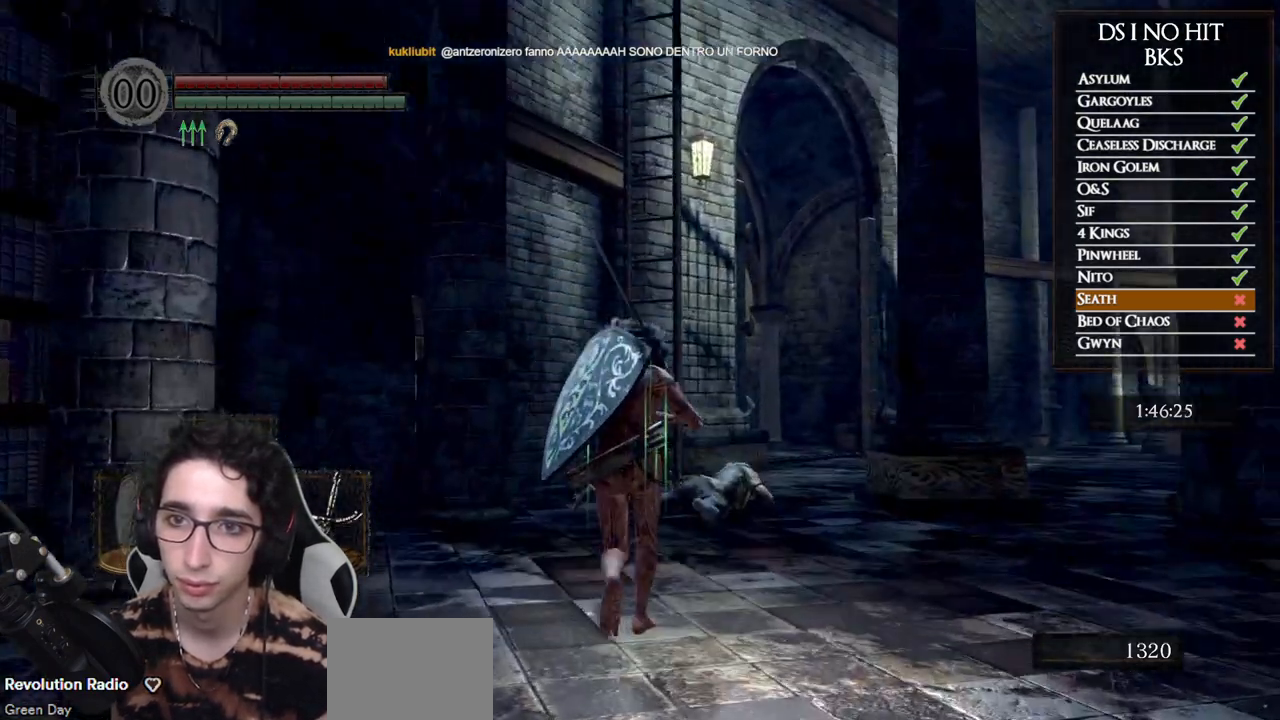
{"buttons": [], "left_stick": "left", "right_stick": "center", "events": [[67, "R3", "down"], [167, "R3", "up"], [450, "left_stick", "left"]]}
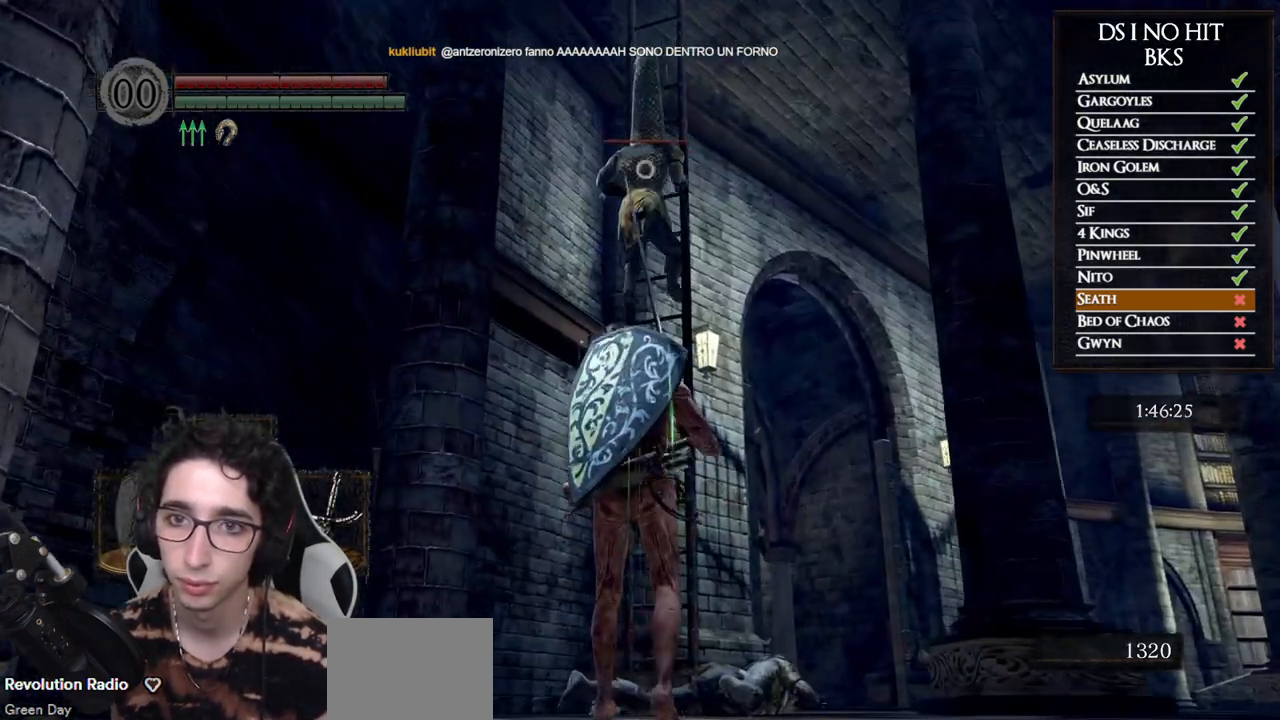
{"buttons": [], "left_stick": "up", "right_stick": "center", "events": [[133, "left_stick", "up-left"], [400, "left_stick", "center"], [483, "left_stick", "up"]]}
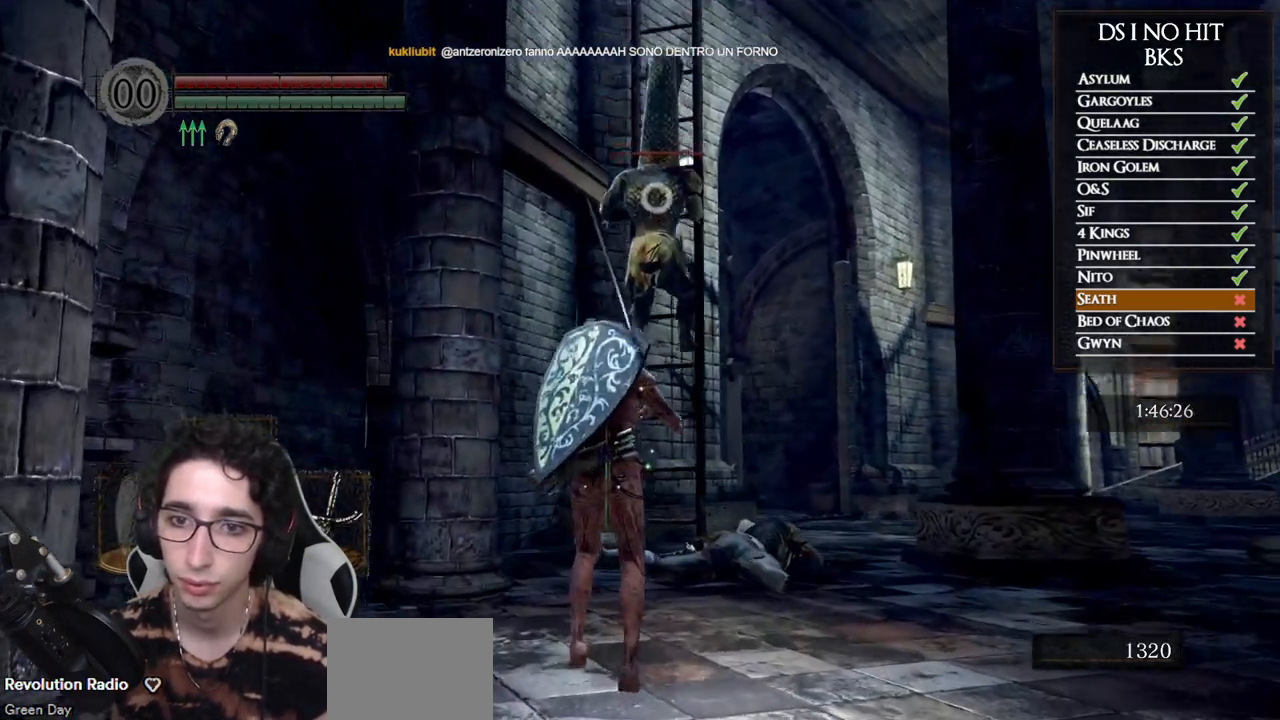
{"buttons": [], "left_stick": "center", "right_stick": "center", "events": [[183, "left_stick", "center"]]}
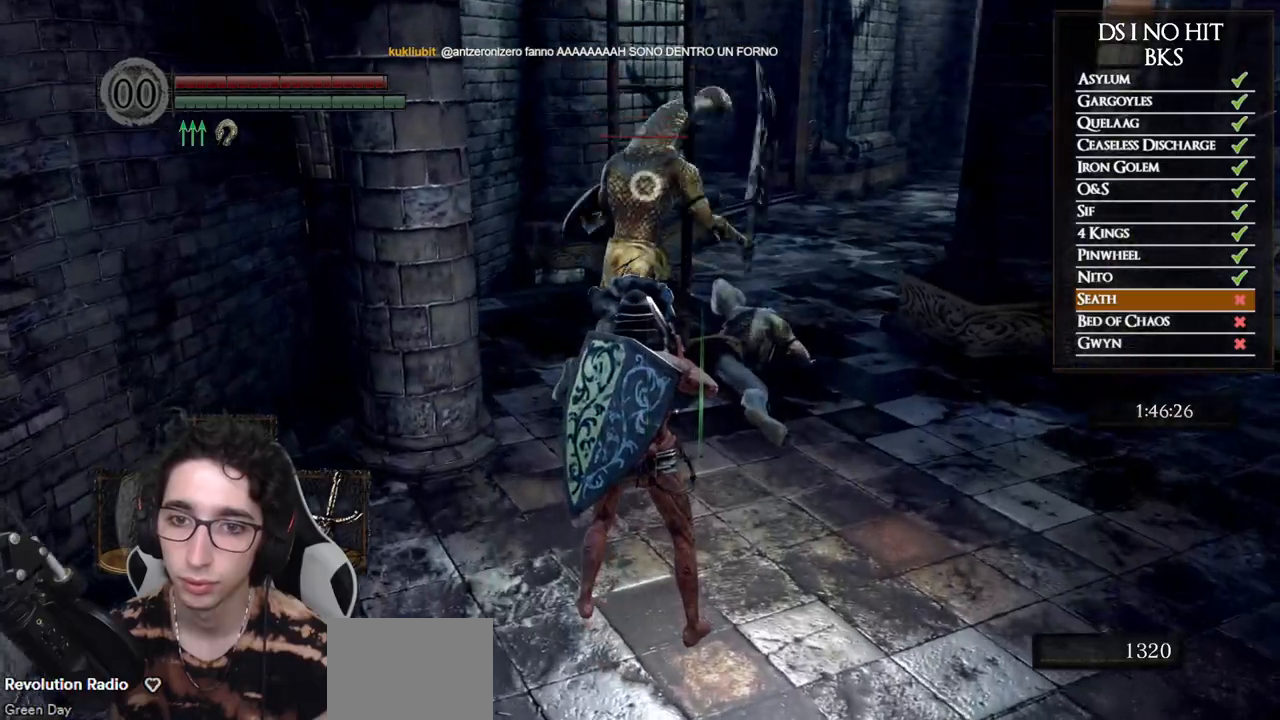
{"buttons": [], "left_stick": "up", "right_stick": "center", "events": [[217, "left_stick", "up"]]}
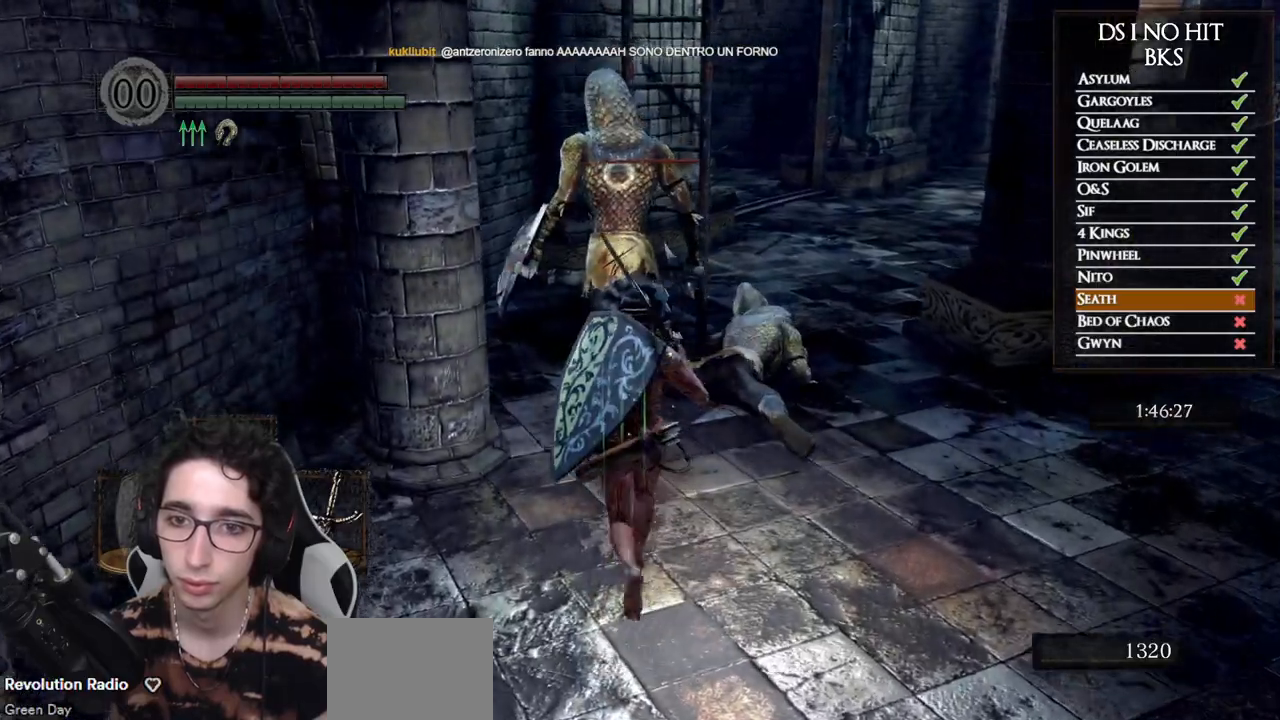
{"buttons": [], "left_stick": "up", "right_stick": "center", "events": []}
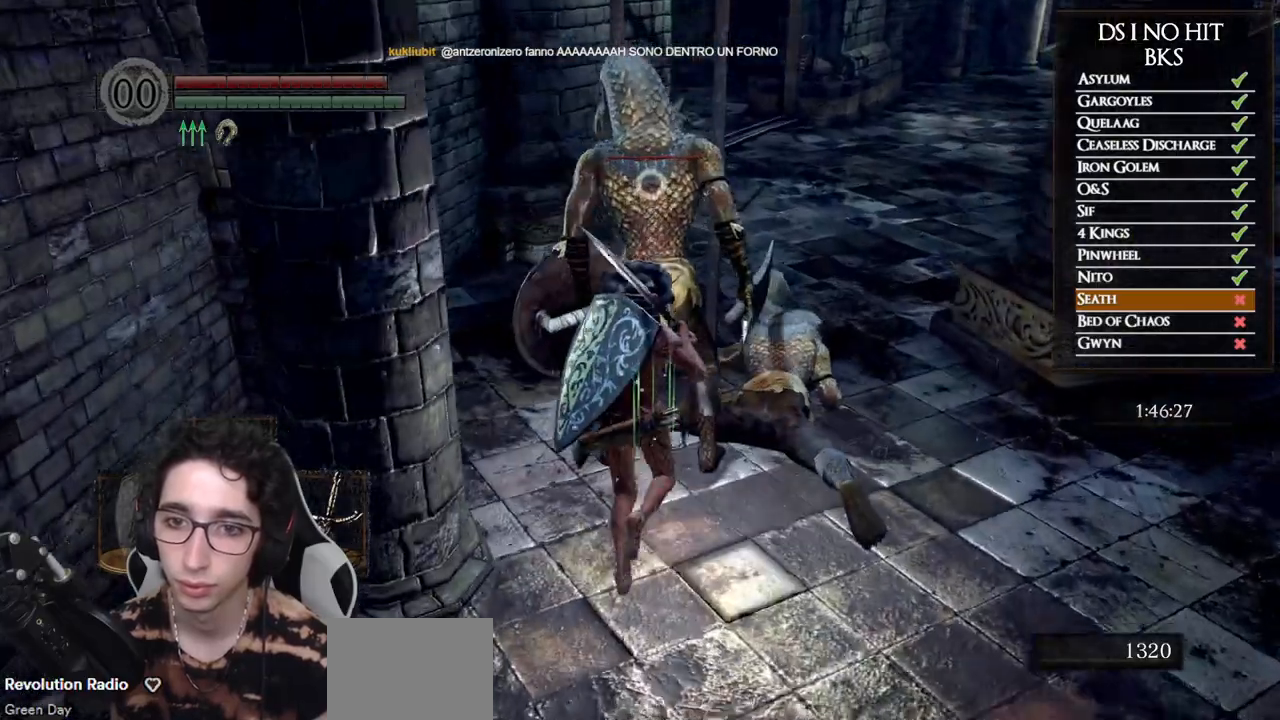
{"buttons": [], "left_stick": "center", "right_stick": "center", "events": [[100, "R1", "down"], [233, "R1", "up"], [300, "left_stick", "center"]]}
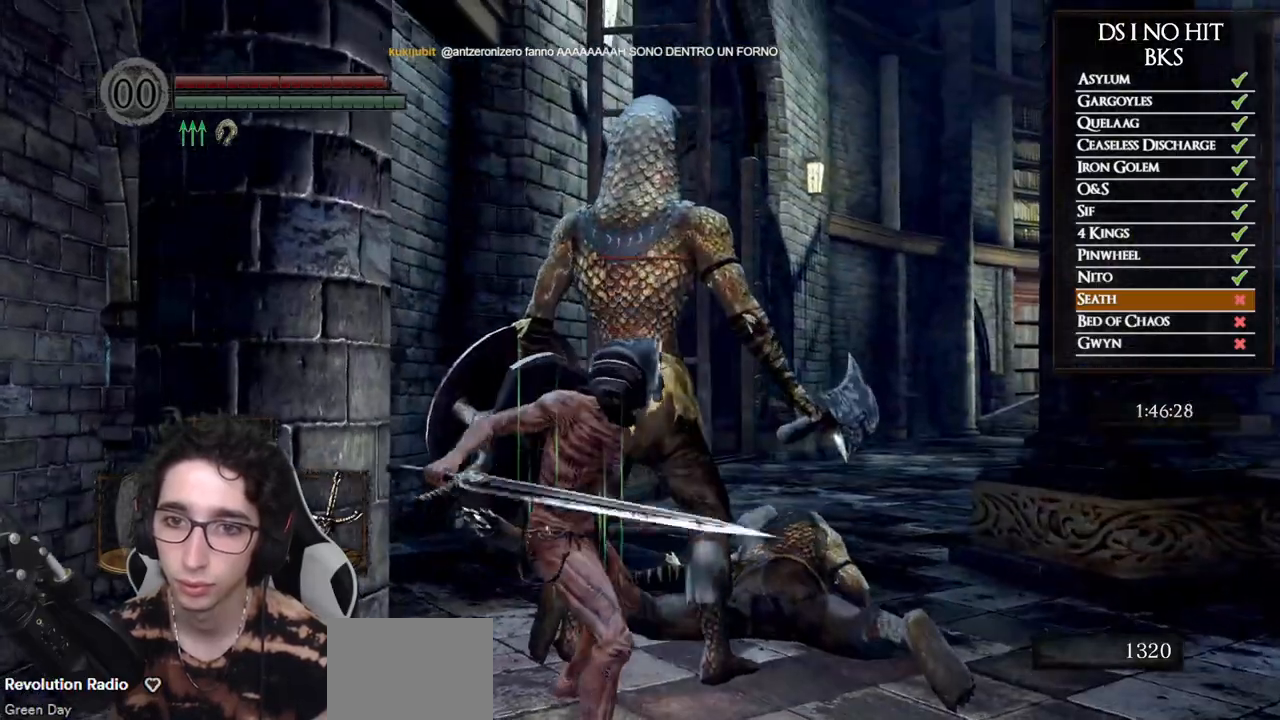
{"buttons": [], "left_stick": "center", "right_stick": "center", "events": [[67, "right_stick", "down-left"], [183, "right_stick", "center"]]}
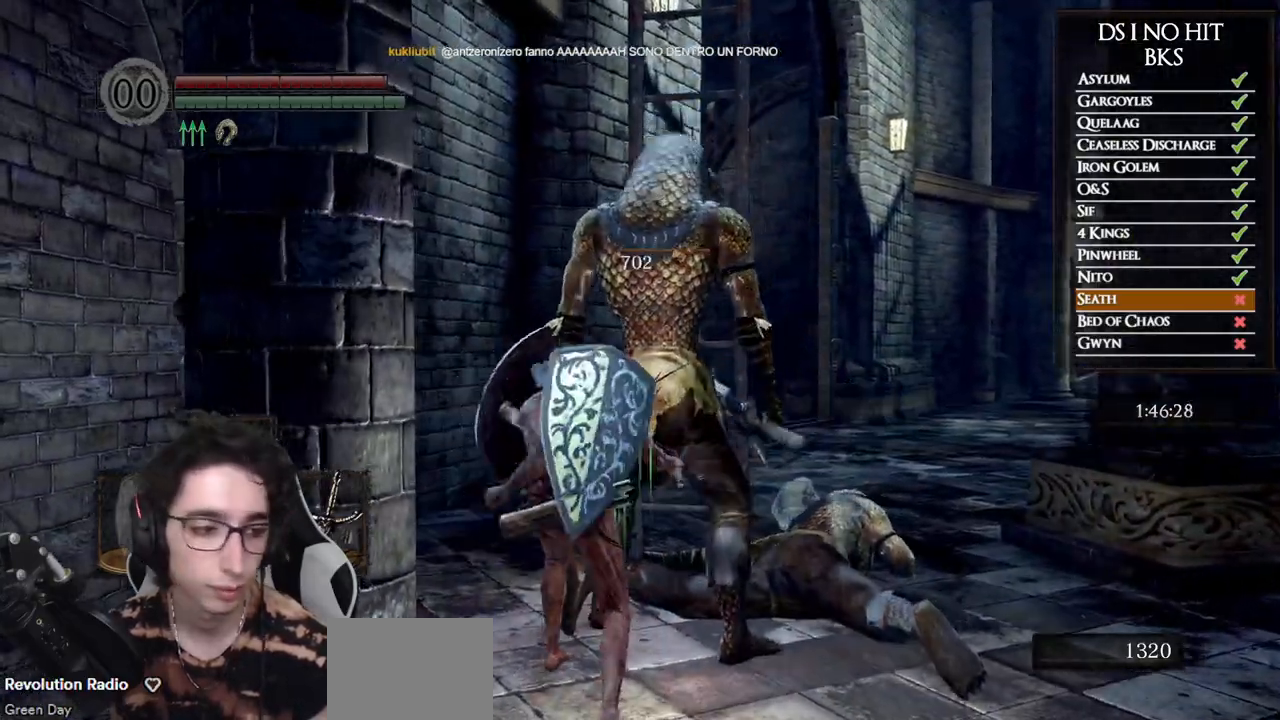
{"buttons": [], "left_stick": "center", "right_stick": "left", "events": [[67, "right_stick", "left"], [233, "right_stick", "center"], [500, "right_stick", "left"]]}
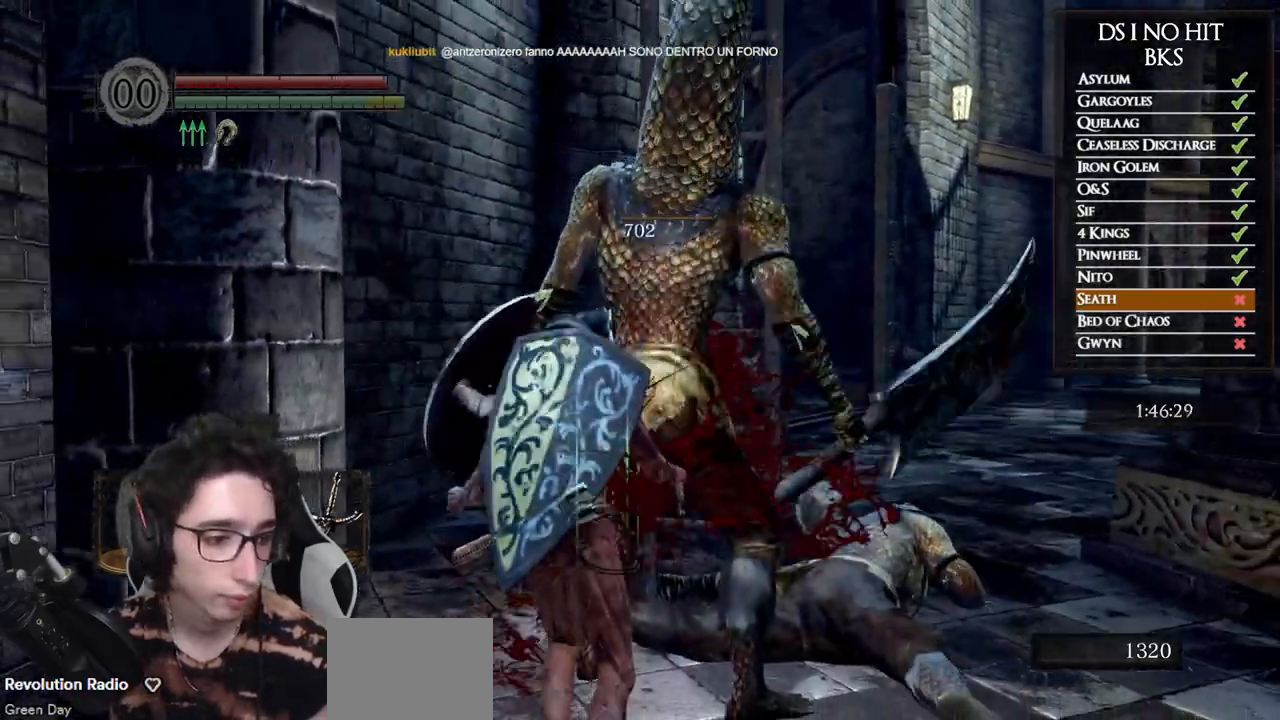
{"buttons": [], "left_stick": "up-right", "right_stick": "center", "events": [[33, "left_stick", "up-right"], [133, "right_stick", "center"], [367, "right_stick", "down-left"], [483, "right_stick", "center"]]}
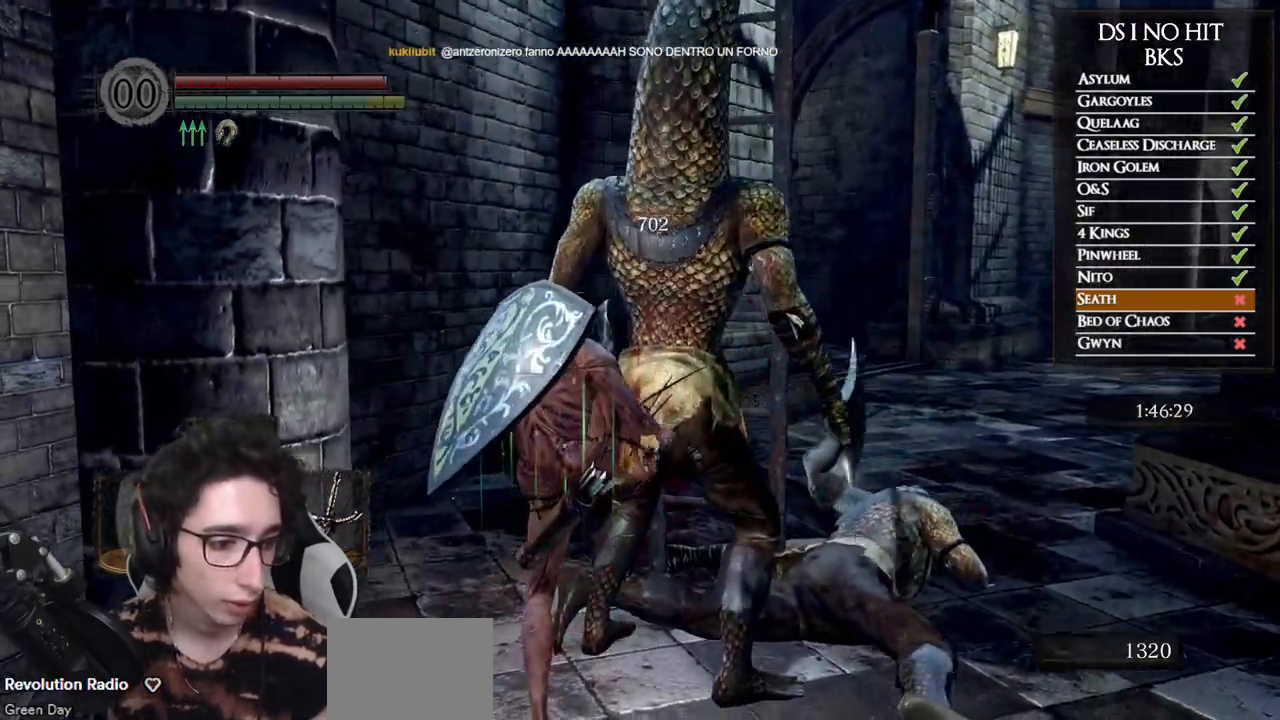
{"buttons": [], "left_stick": "up-right", "right_stick": "down", "events": [[500, "right_stick", "down"]]}
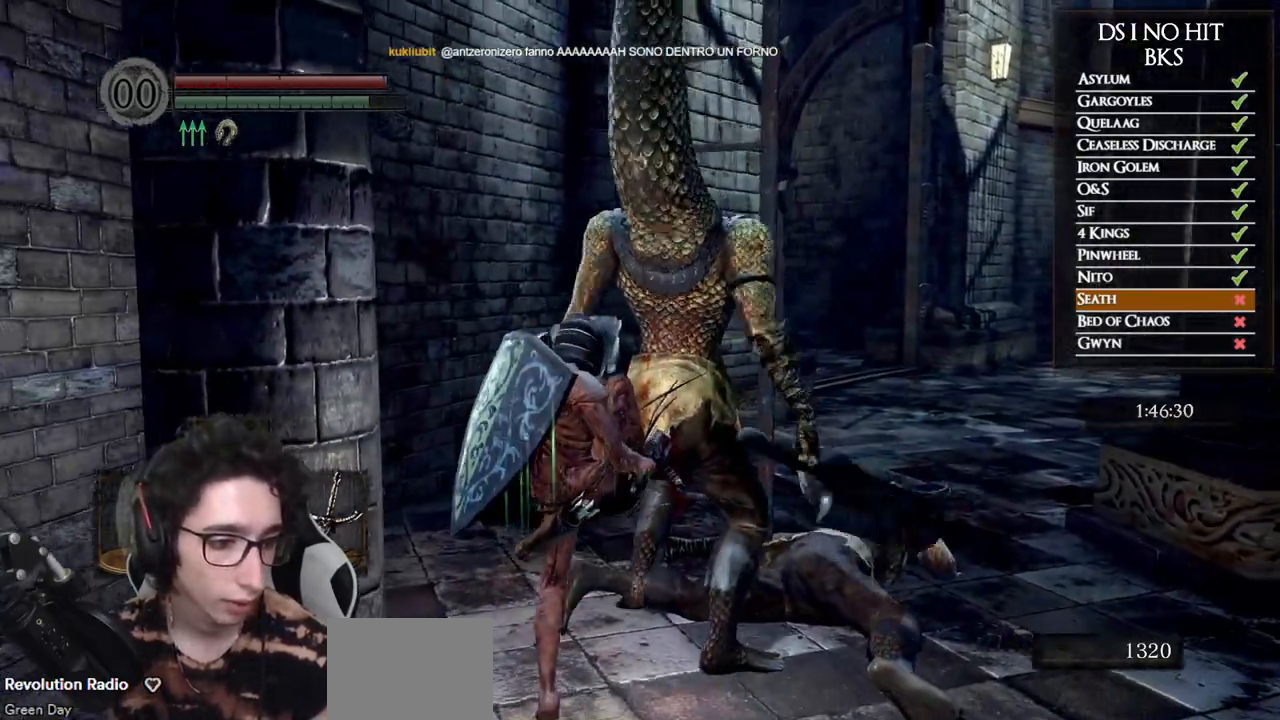
{"buttons": [], "left_stick": "up-right", "right_stick": "up-right", "events": [[117, "right_stick", "center"], [433, "right_stick", "up-right"]]}
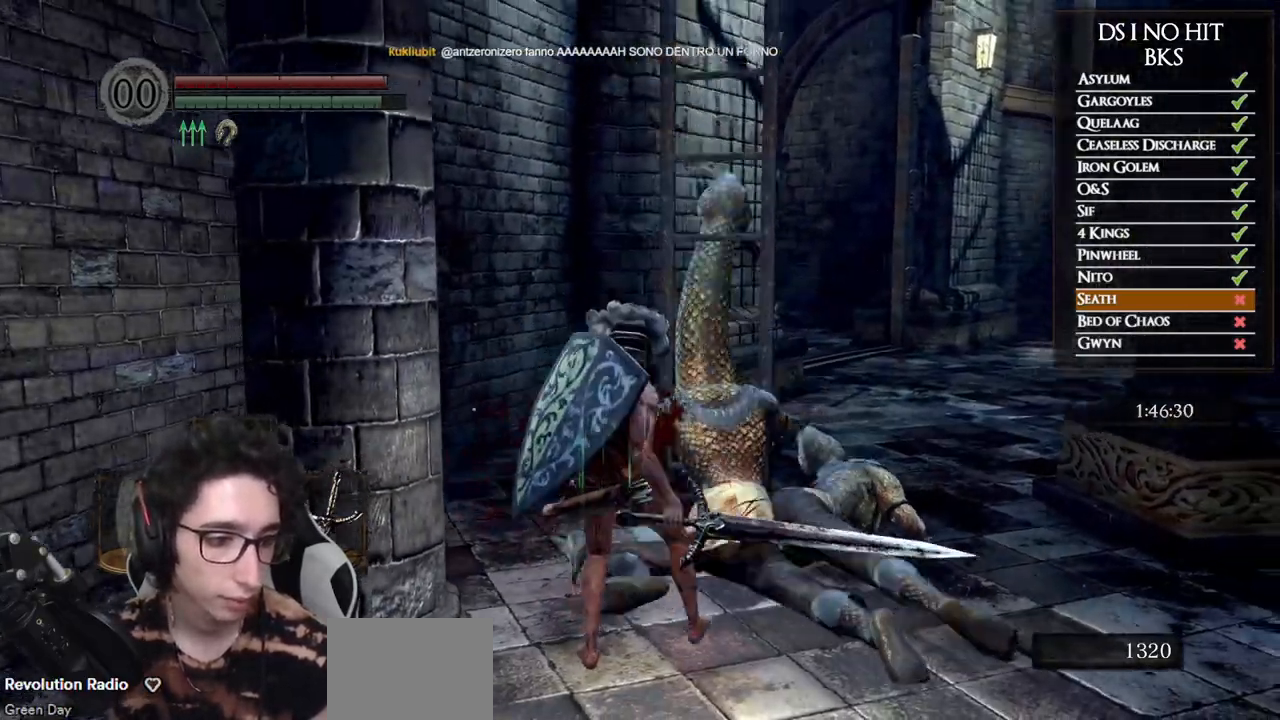
{"buttons": [], "left_stick": "up-right", "right_stick": "center", "events": [[50, "right_stick", "center"], [150, "right_stick", "up"], [250, "right_stick", "center"]]}
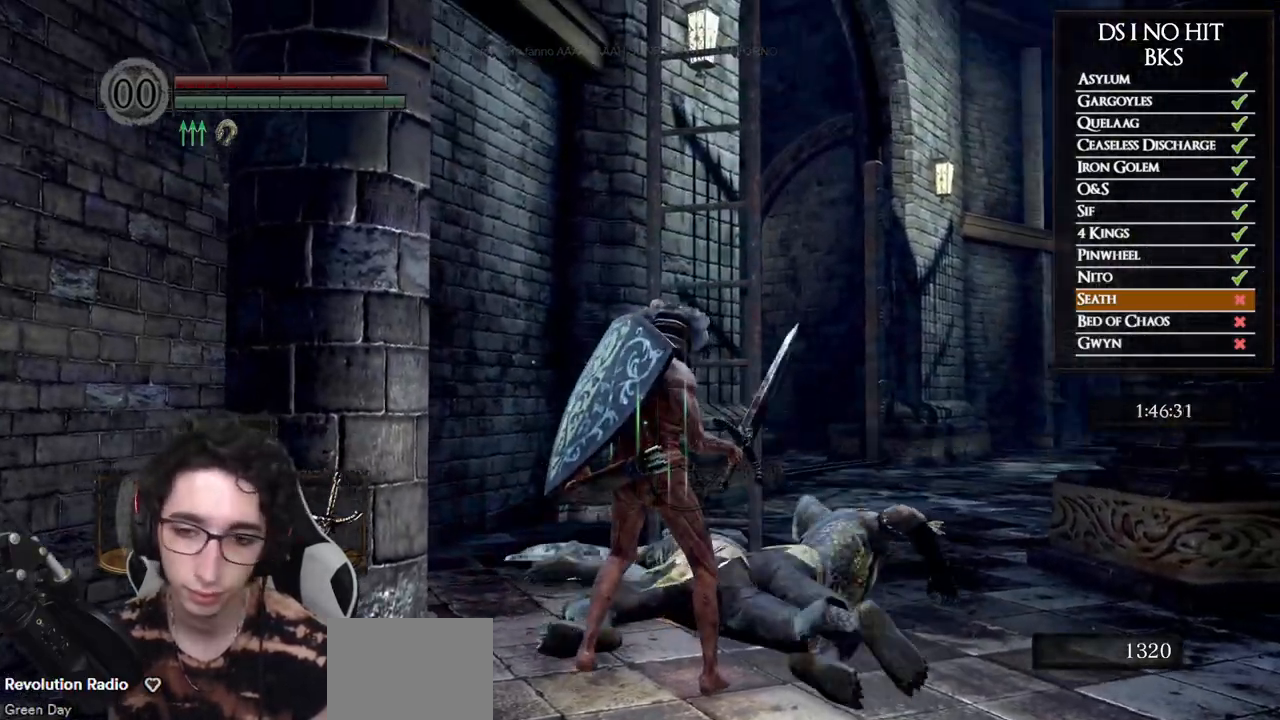
{"buttons": ["A"], "left_stick": "up-right", "right_stick": "center", "events": [[483, "A", "down"]]}
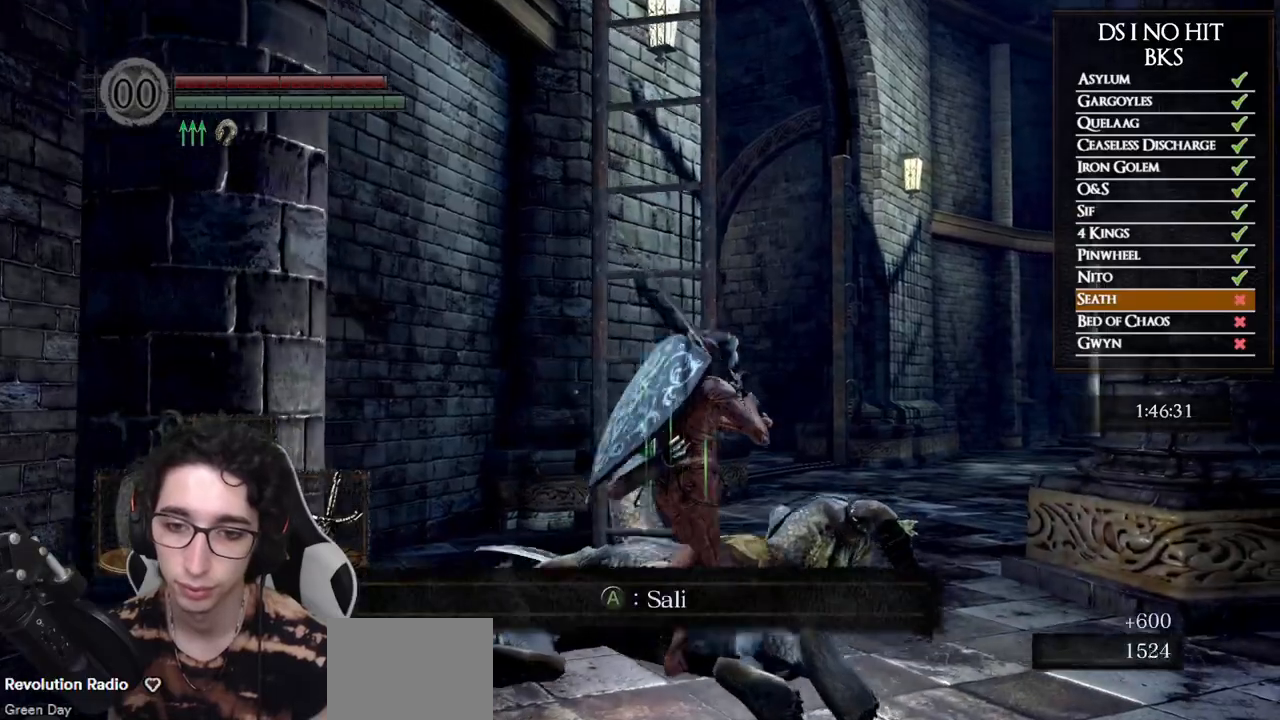
{"buttons": [], "left_stick": "up", "right_stick": "center", "events": [[33, "left_stick", "up"], [67, "A", "up"], [150, "A", "down"], [217, "A", "up"], [283, "A", "down"], [367, "A", "up"]]}
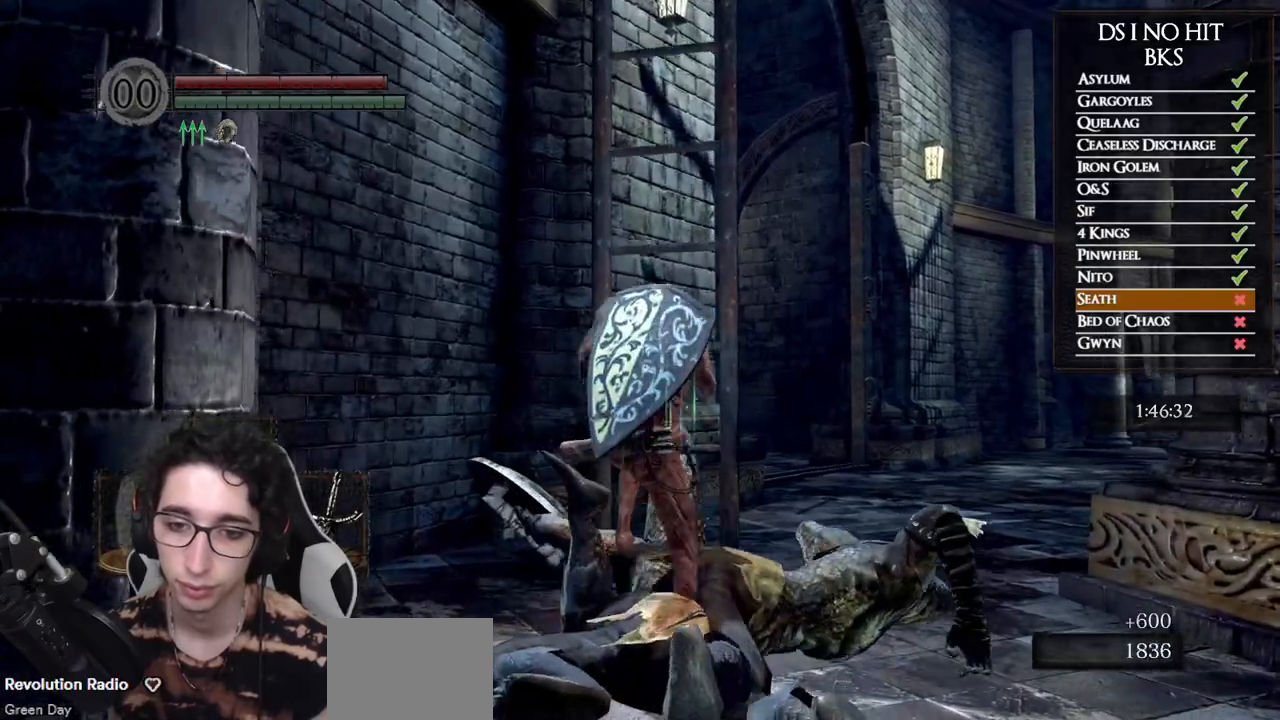
{"buttons": [], "left_stick": "up", "right_stick": "center", "events": []}
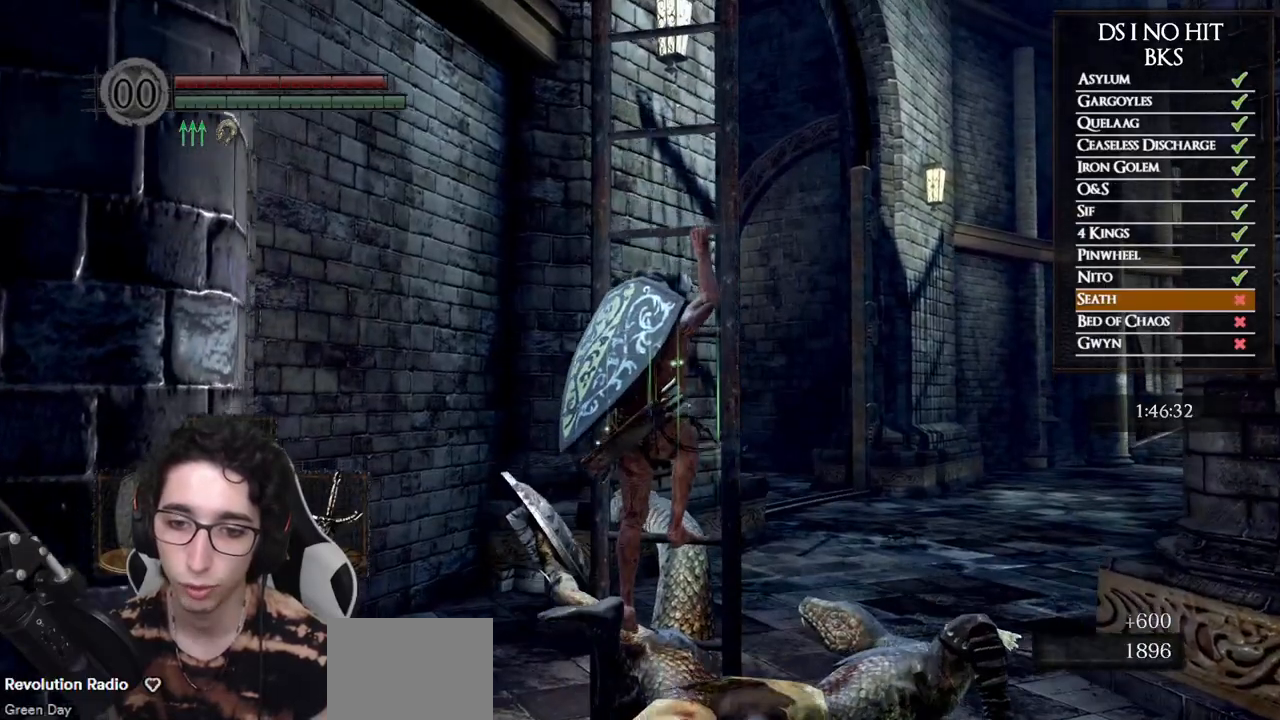
{"buttons": [], "left_stick": "up", "right_stick": "center", "events": []}
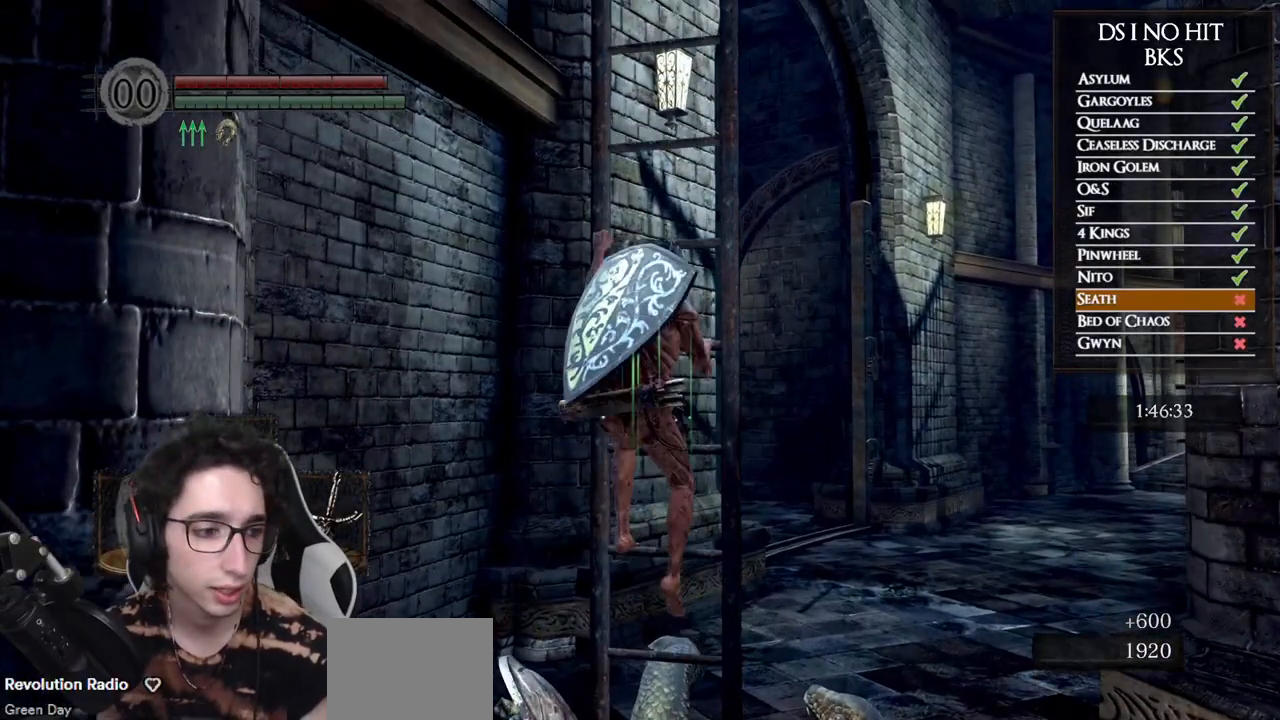
{"buttons": [], "left_stick": "up", "right_stick": "center", "events": []}
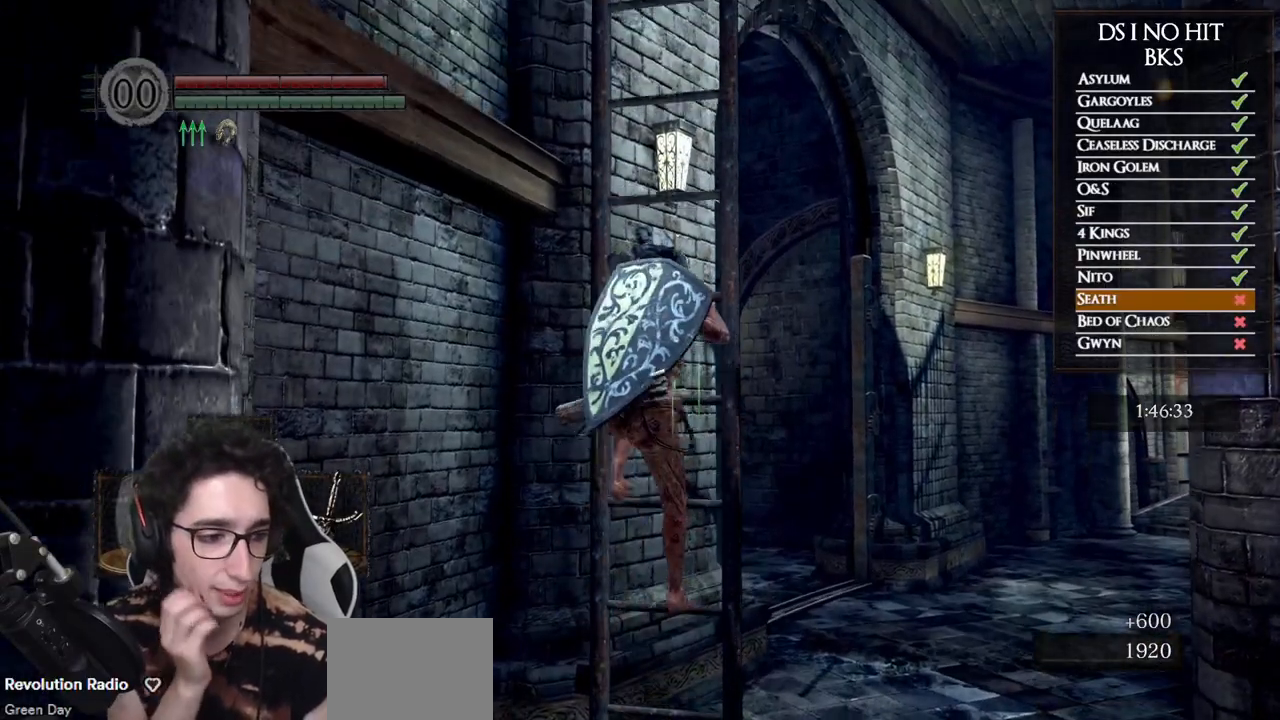
{"buttons": [], "left_stick": "up", "right_stick": "center", "events": []}
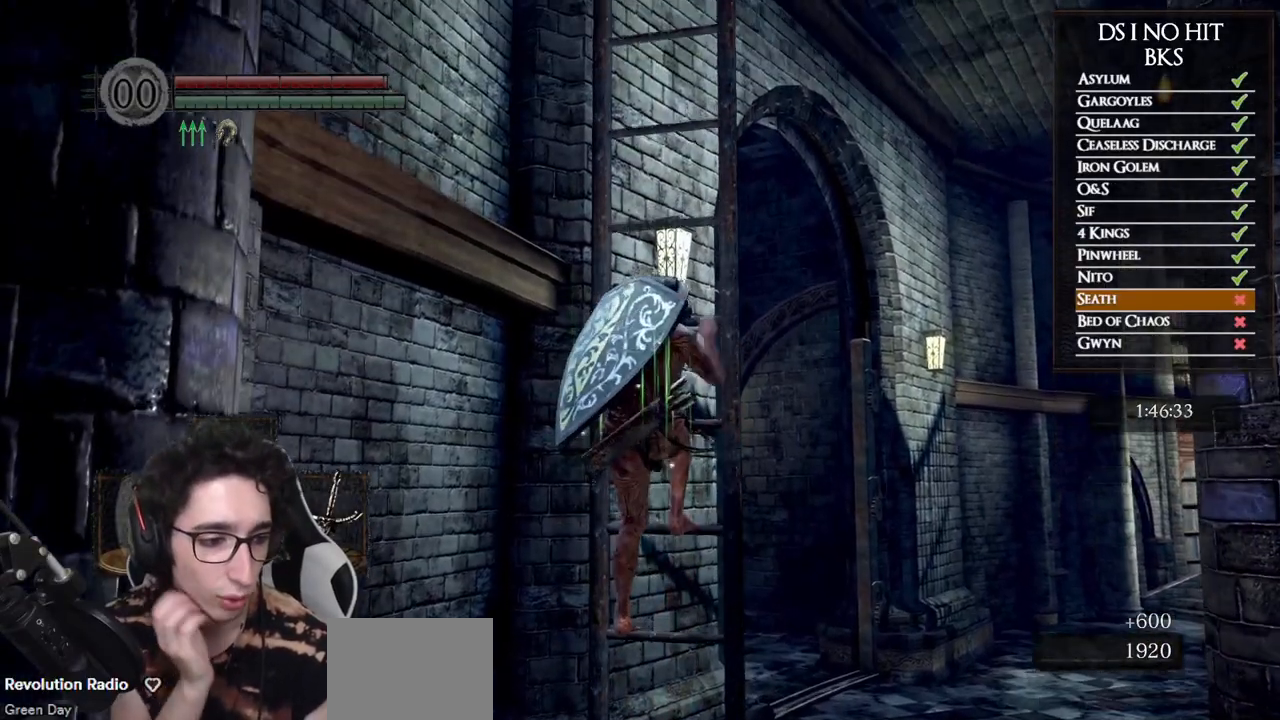
{"buttons": [], "left_stick": "up", "right_stick": "center", "events": []}
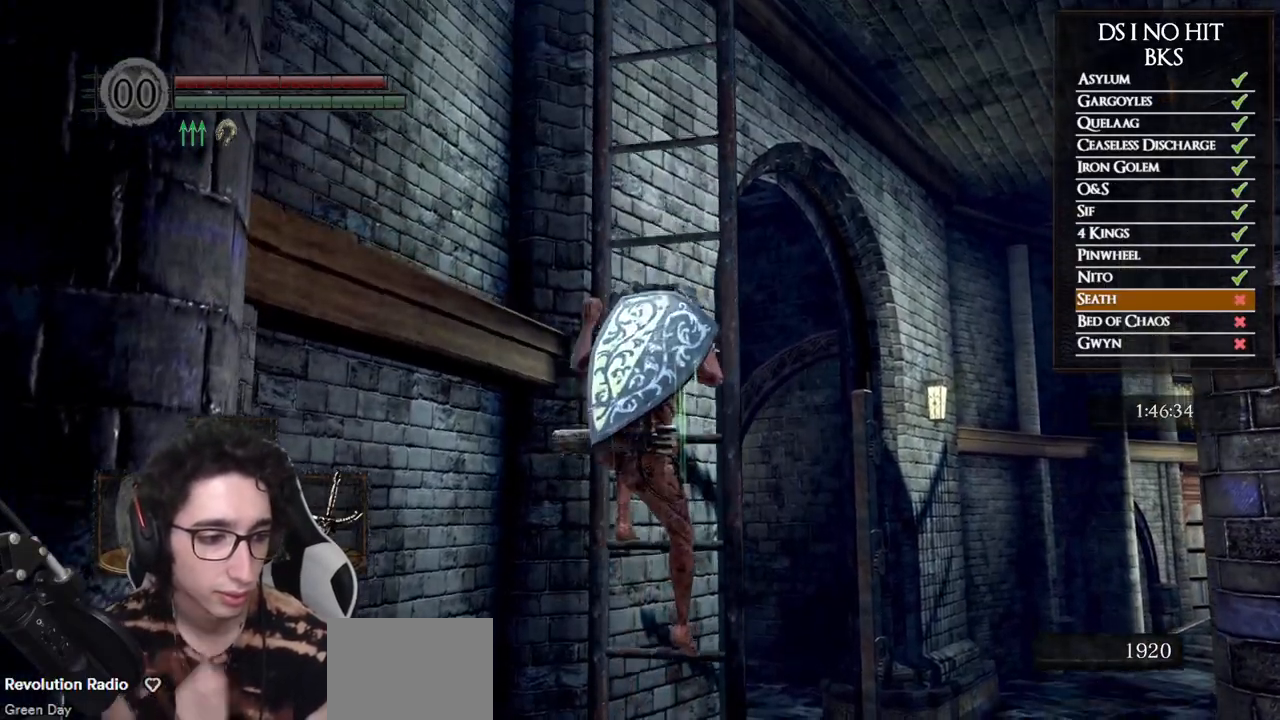
{"buttons": [], "left_stick": "up", "right_stick": "center", "events": []}
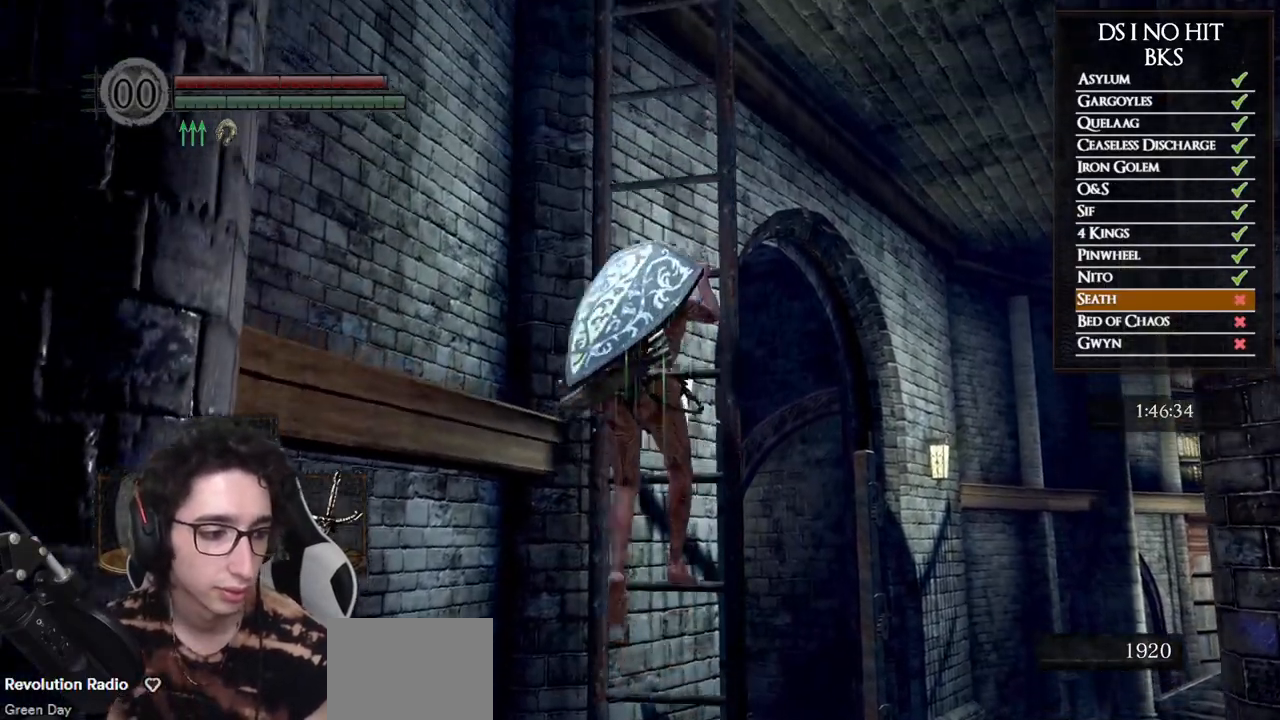
{"buttons": [], "left_stick": "up", "right_stick": "center", "events": []}
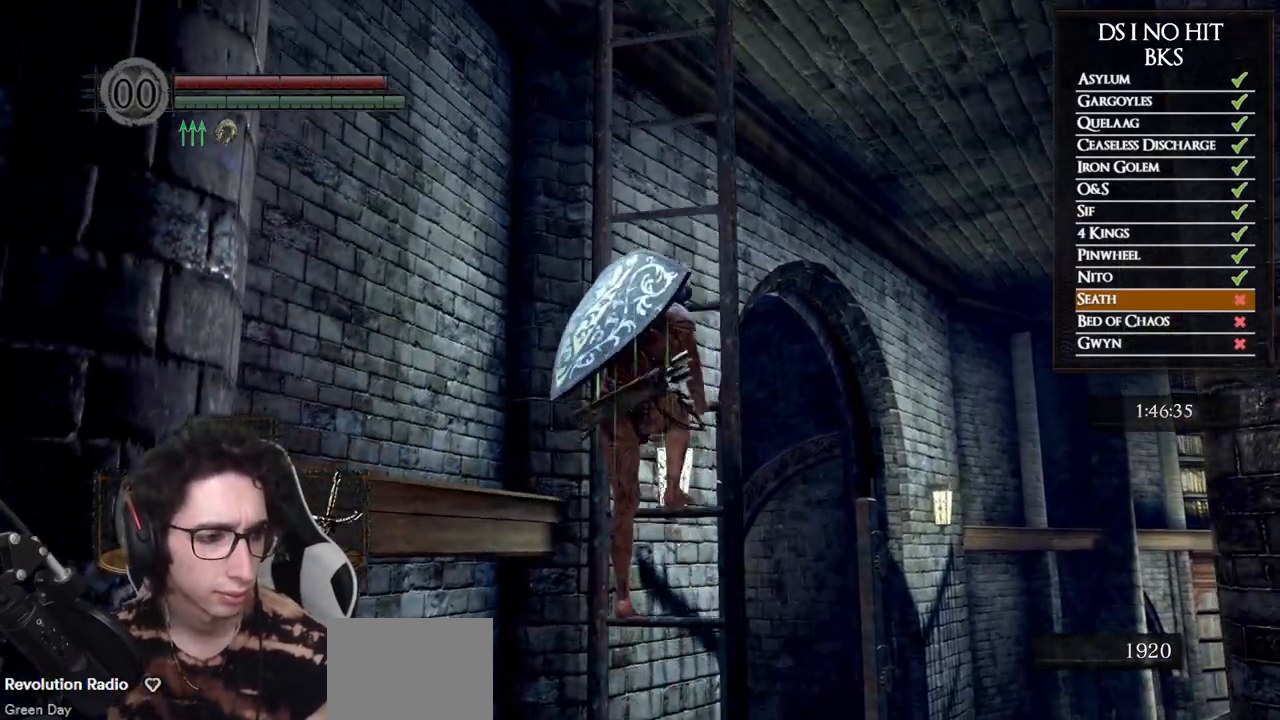
{"buttons": [], "left_stick": "up", "right_stick": "center", "events": []}
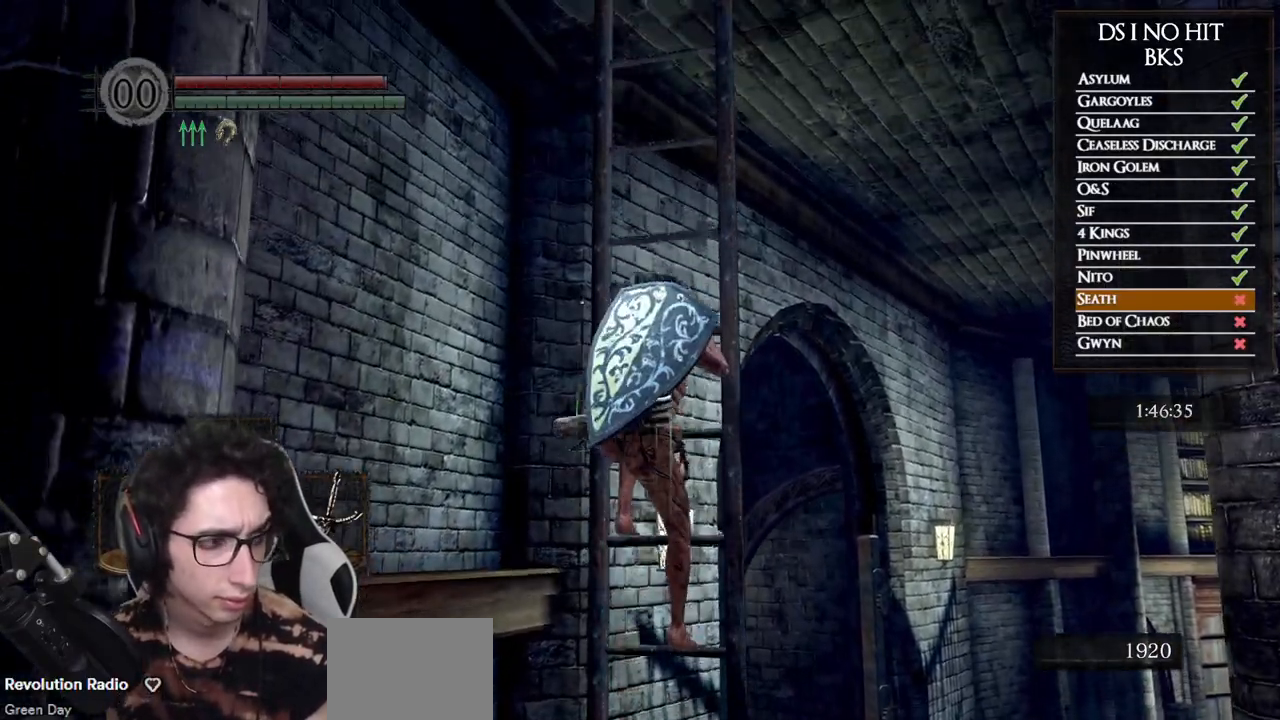
{"buttons": [], "left_stick": "up", "right_stick": "center", "events": []}
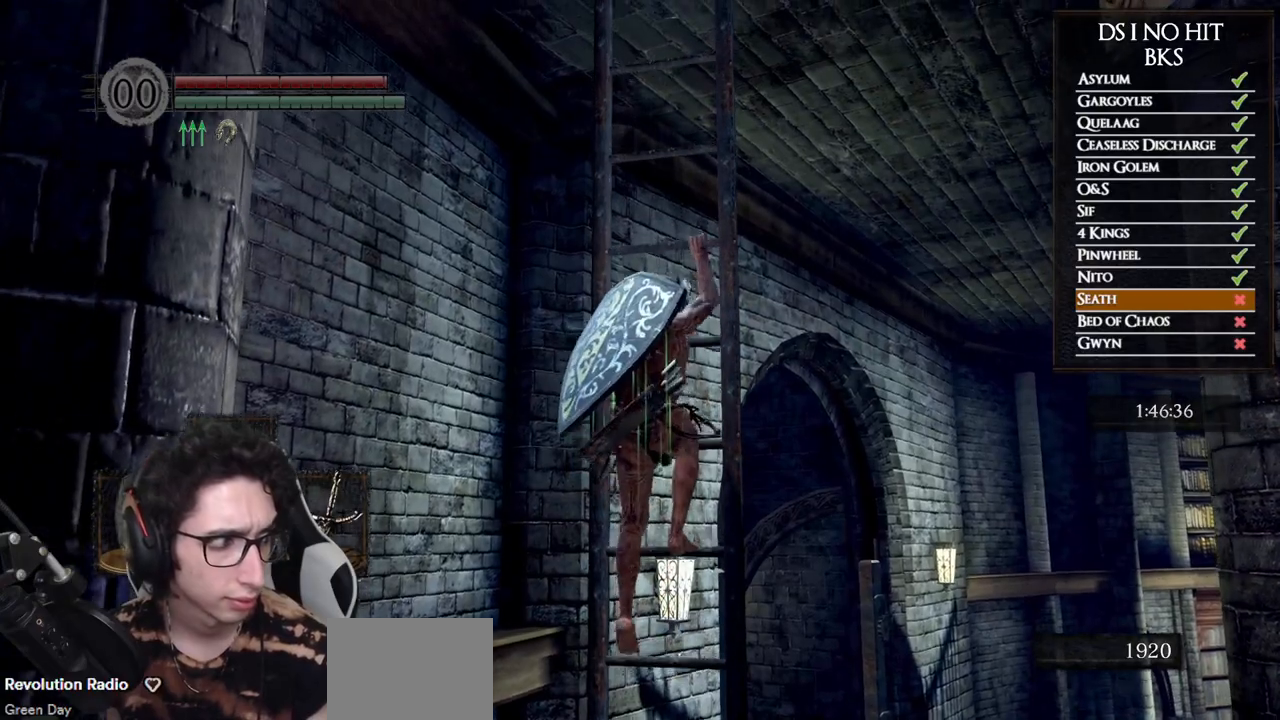
{"buttons": [], "left_stick": "up", "right_stick": "center", "events": []}
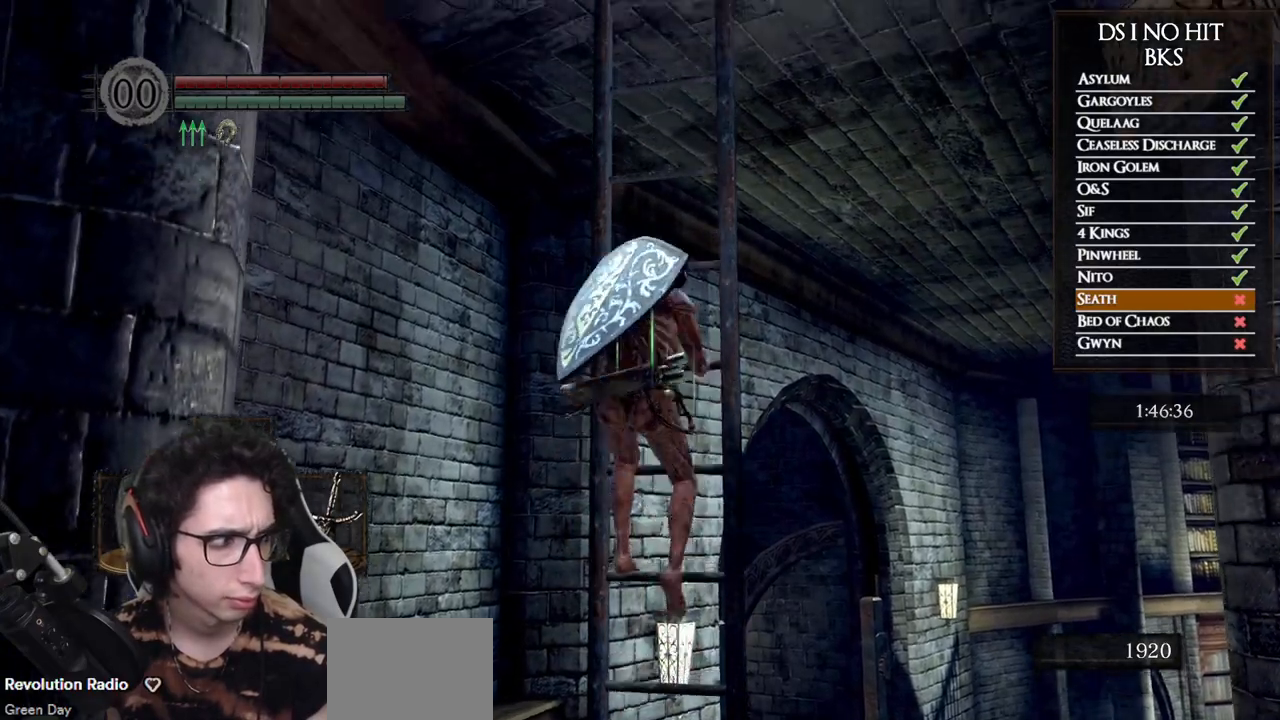
{"buttons": [], "left_stick": "up", "right_stick": "center", "events": []}
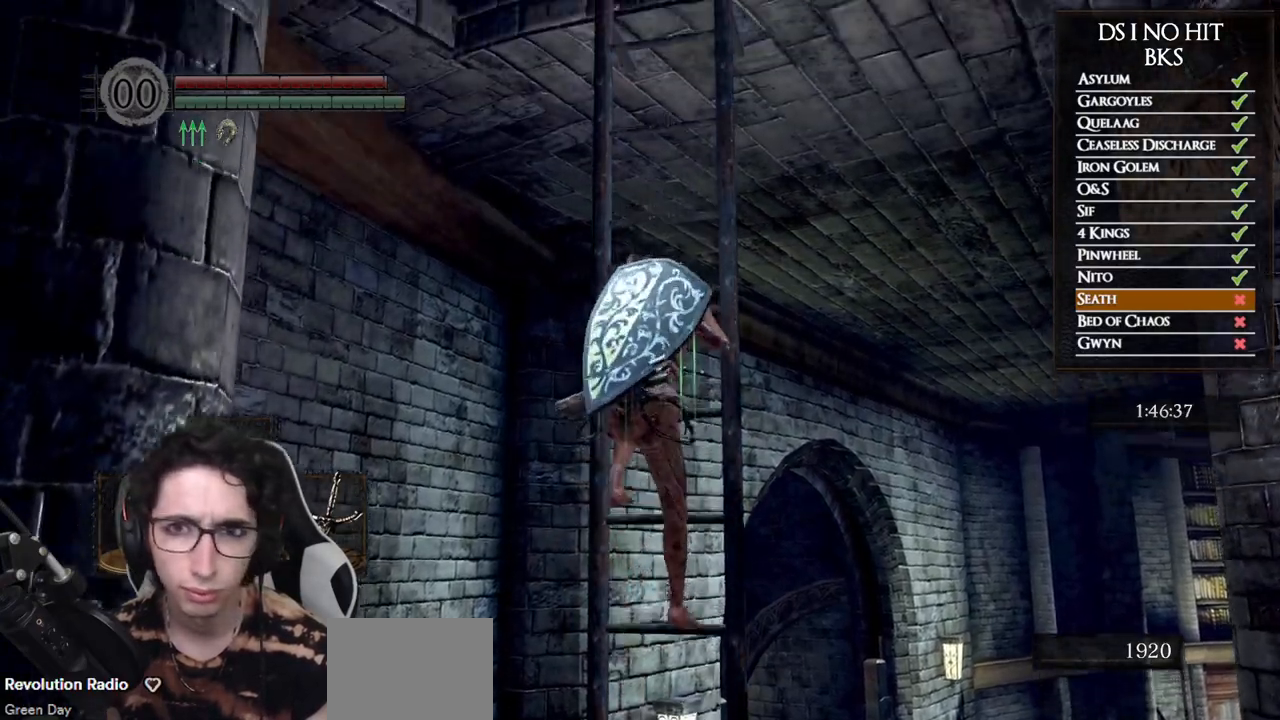
{"buttons": [], "left_stick": "up", "right_stick": "center", "events": []}
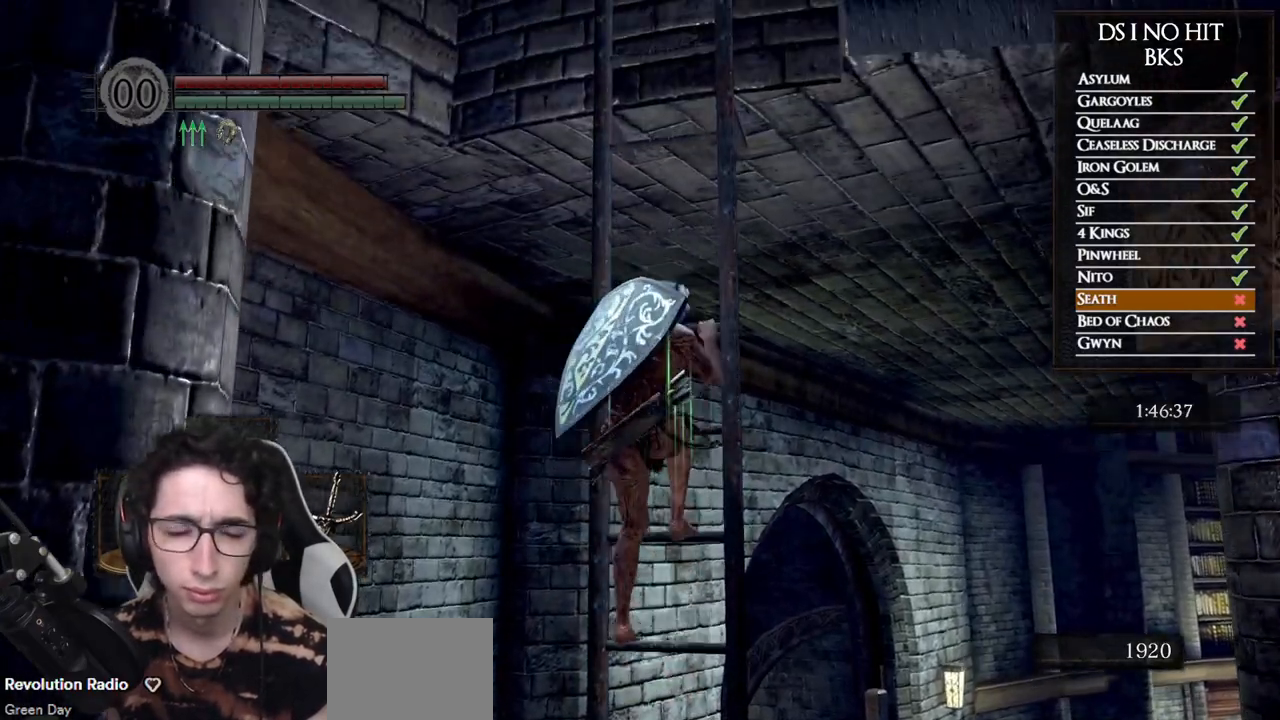
{"buttons": [], "left_stick": "up", "right_stick": "center", "events": []}
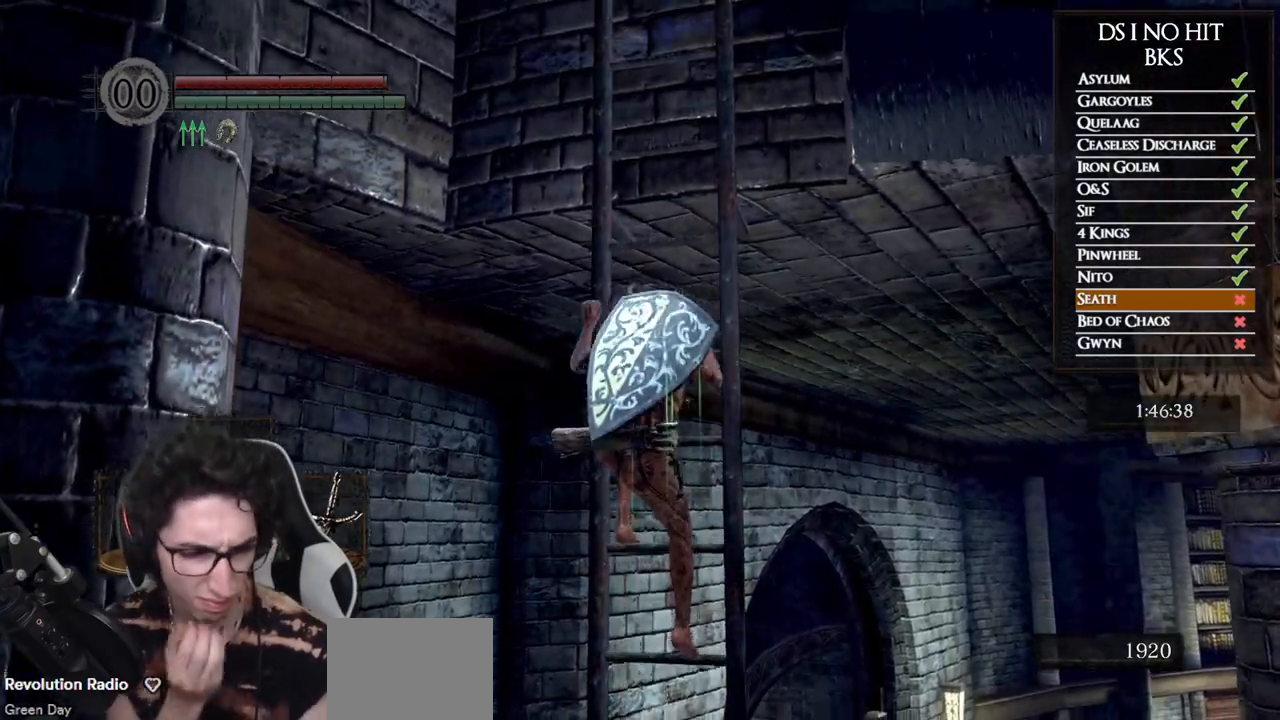
{"buttons": [], "left_stick": "up", "right_stick": "center", "events": []}
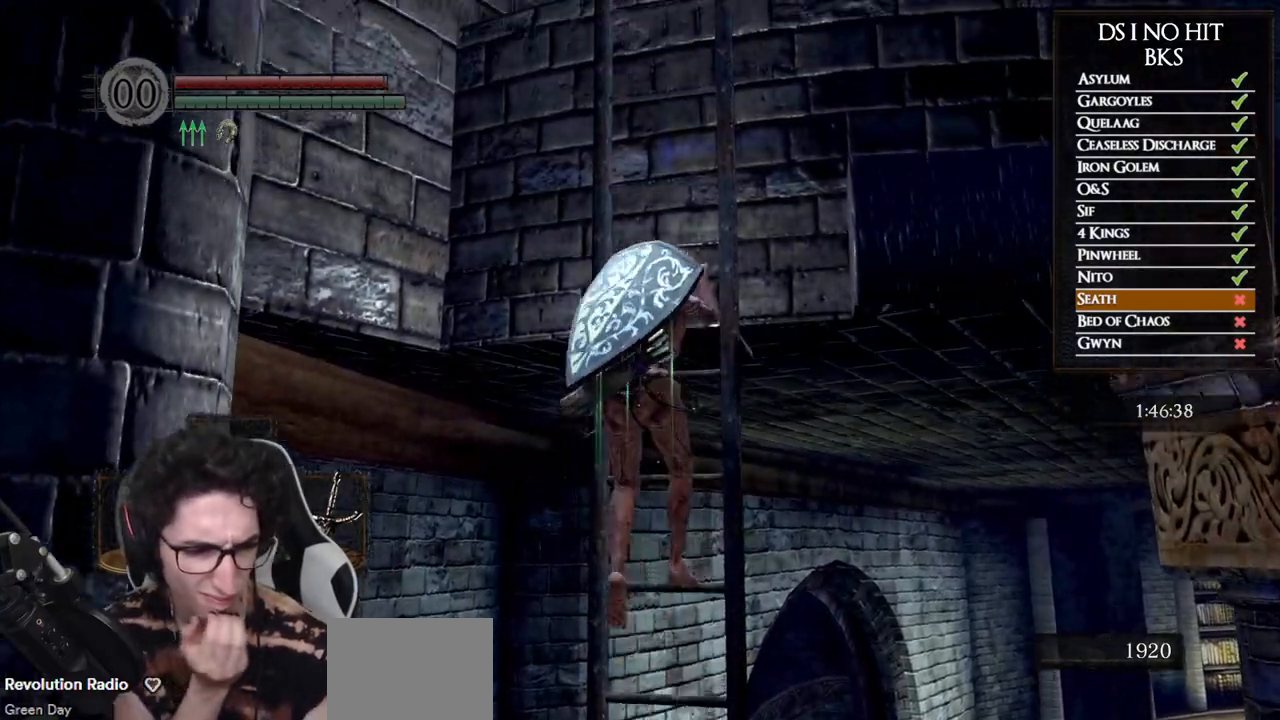
{"buttons": [], "left_stick": "up", "right_stick": "center", "events": []}